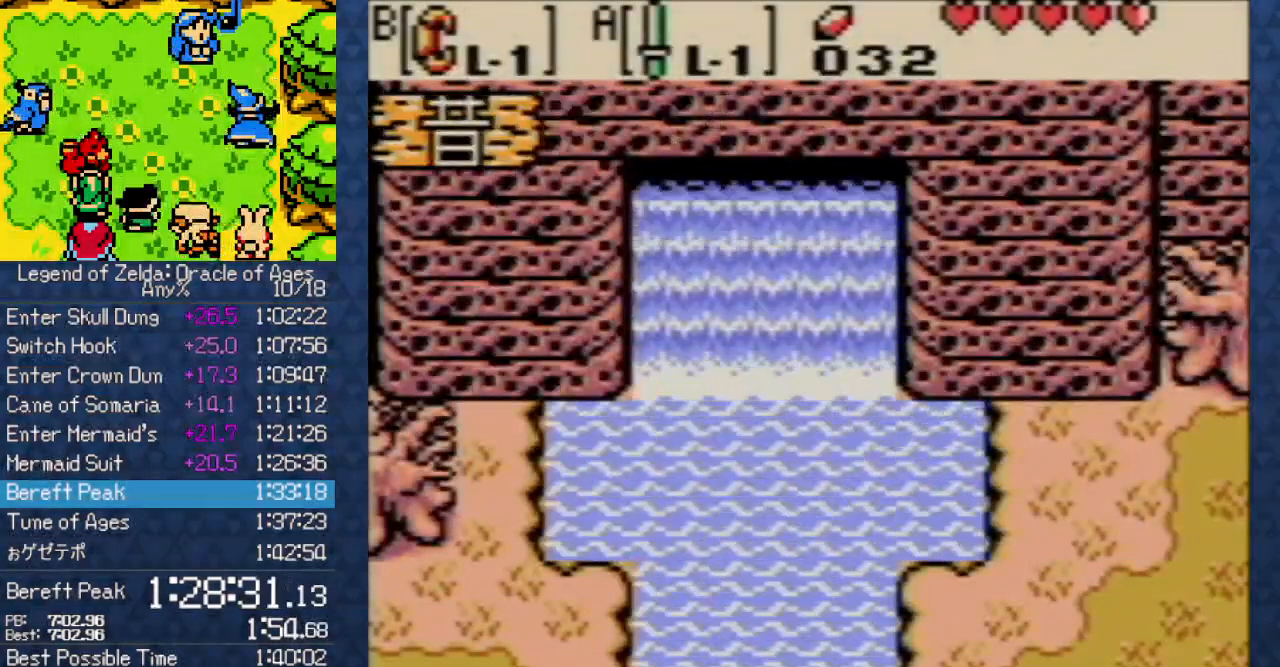
Gameplay with a controller (Nintendo layout); each line is a JSON object with the inputs held at the frame after it. "events" lists button and stick changes between this image and that frame as [ms after this image, input, new state], when the widget could be followed in between. Not read: L3 R3.
{"buttons": ["DPAD_UP"], "events": [[83, "DPAD_UP", "down"]]}
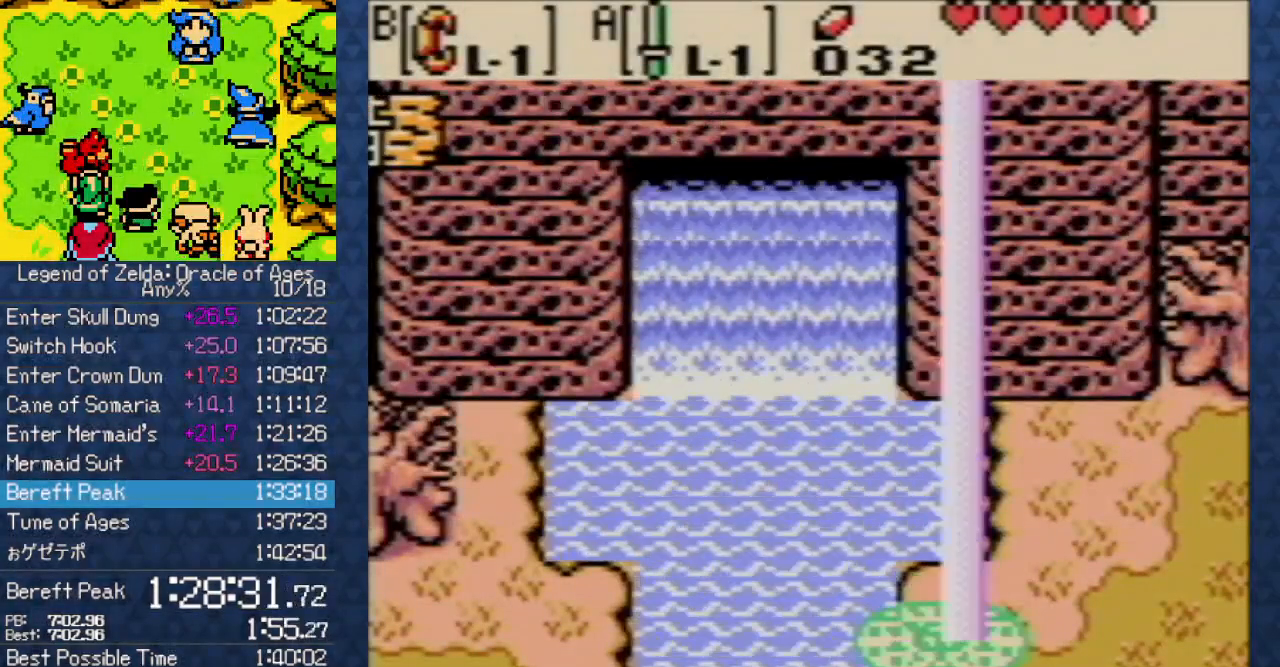
{"buttons": ["DPAD_UP", "DPAD_LEFT"], "events": [[400, "DPAD_LEFT", "down"]]}
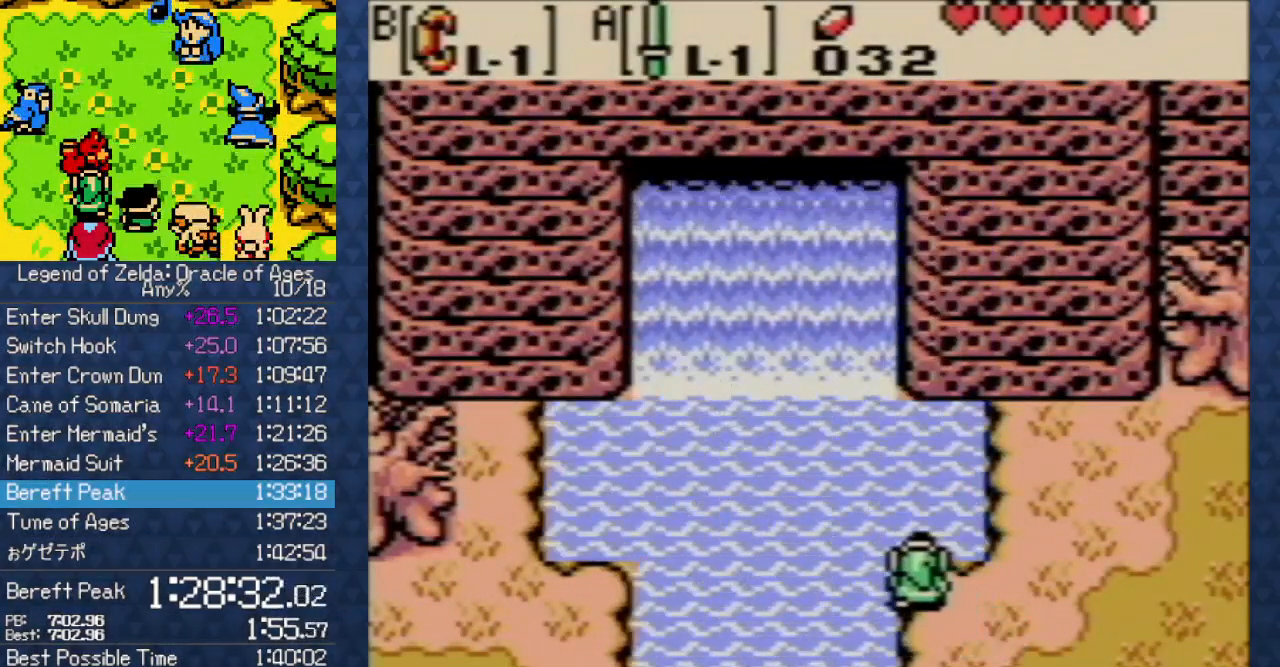
{"buttons": [], "events": [[150, "DPAD_LEFT", "up"], [183, "DPAD_UP", "up"], [200, "DPAD_UP", "down"], [300, "DPAD_UP", "up"], [367, "DPAD_UP", "down"], [483, "DPAD_UP", "up"]]}
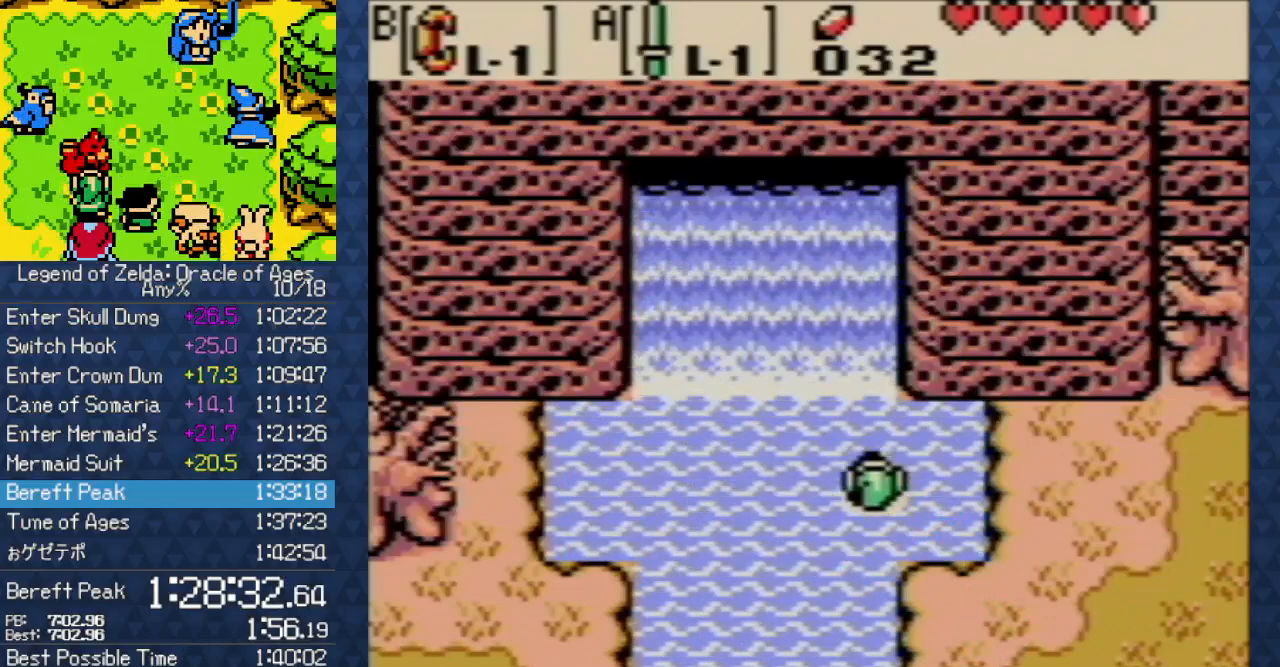
{"buttons": ["DPAD_UP"], "events": [[50, "DPAD_UP", "down"], [167, "DPAD_UP", "up"], [233, "DPAD_UP", "down"], [317, "DPAD_UP", "up"], [383, "DPAD_UP", "down"]]}
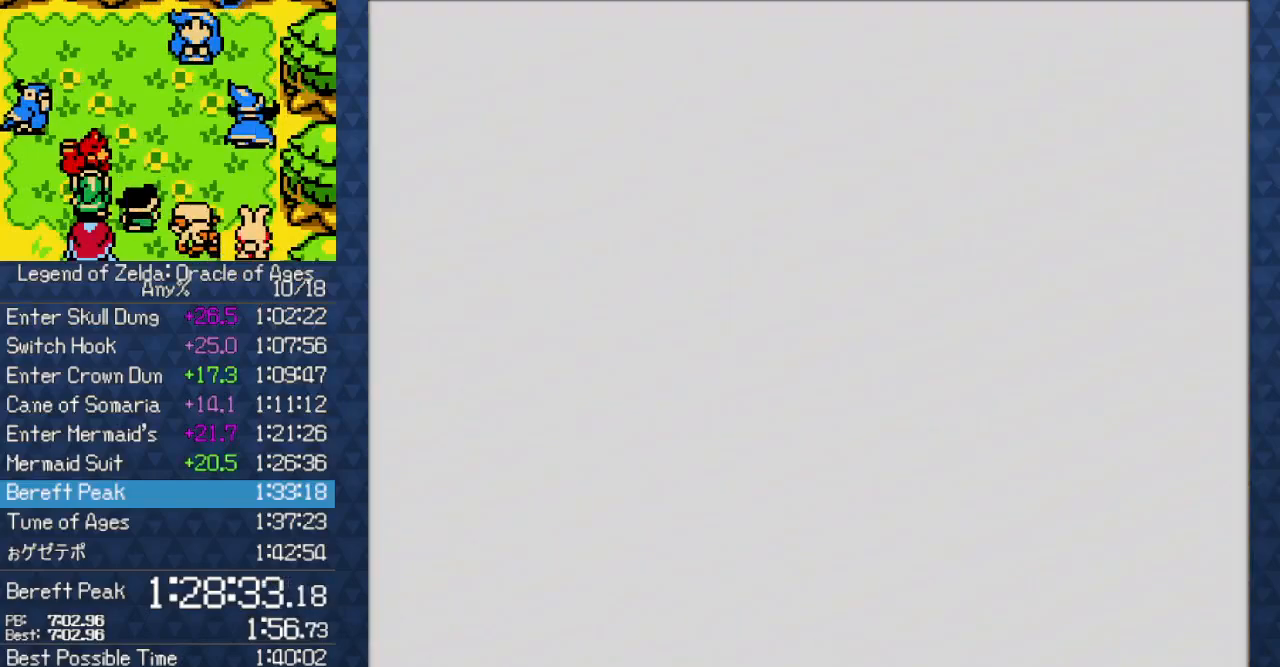
{"buttons": ["DPAD_UP"], "events": []}
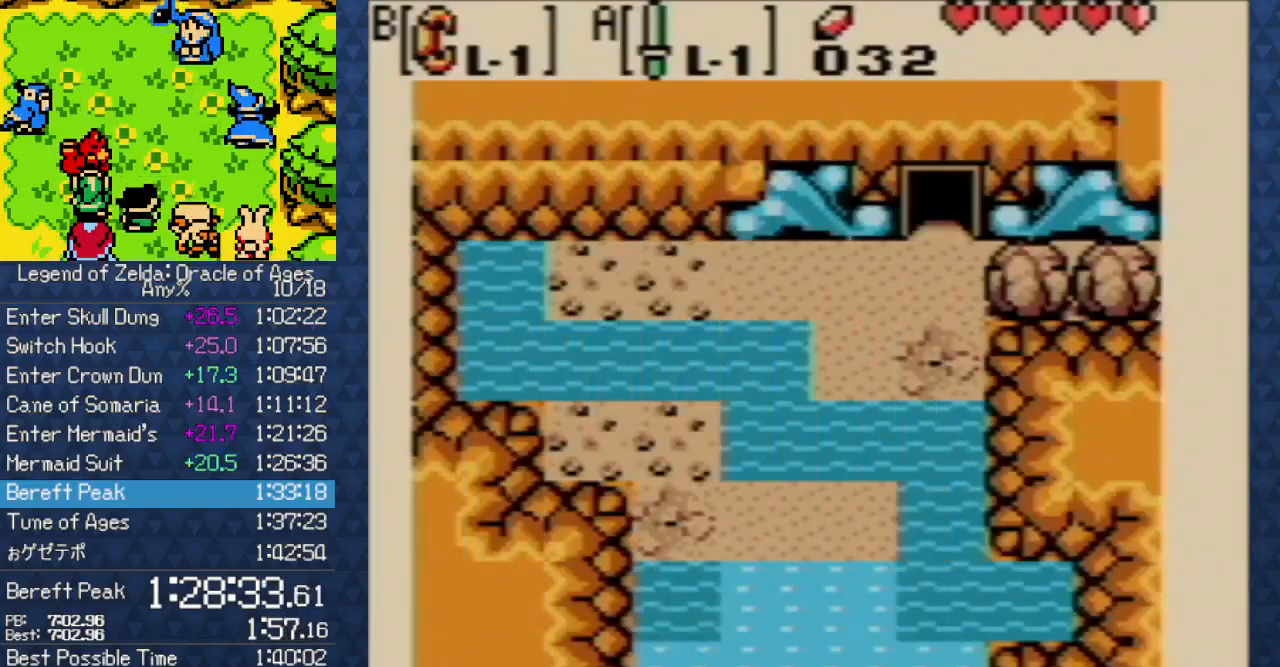
{"buttons": ["DPAD_UP"], "events": []}
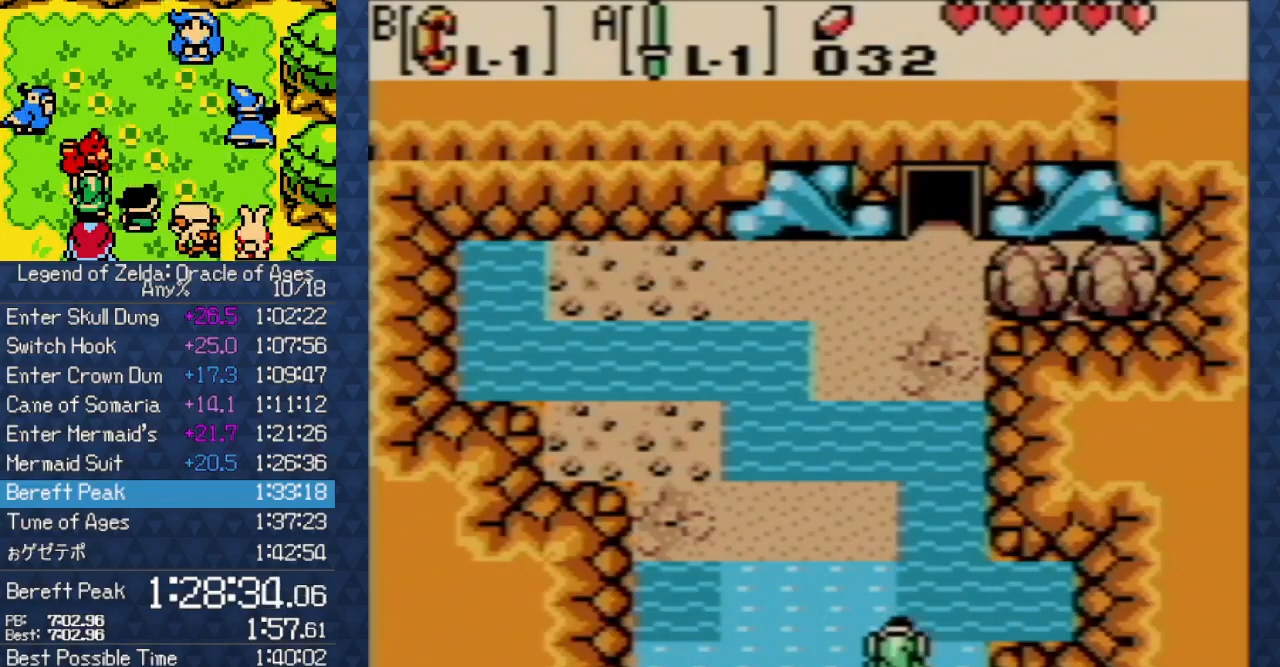
{"buttons": ["DPAD_UP"], "events": [[117, "DPAD_UP", "up"], [167, "DPAD_RIGHT", "down"], [200, "DPAD_RIGHT", "up"], [200, "DPAD_UP", "down"], [300, "DPAD_UP", "up"], [350, "DPAD_UP", "down"], [400, "DPAD_UP", "up"], [500, "DPAD_UP", "down"]]}
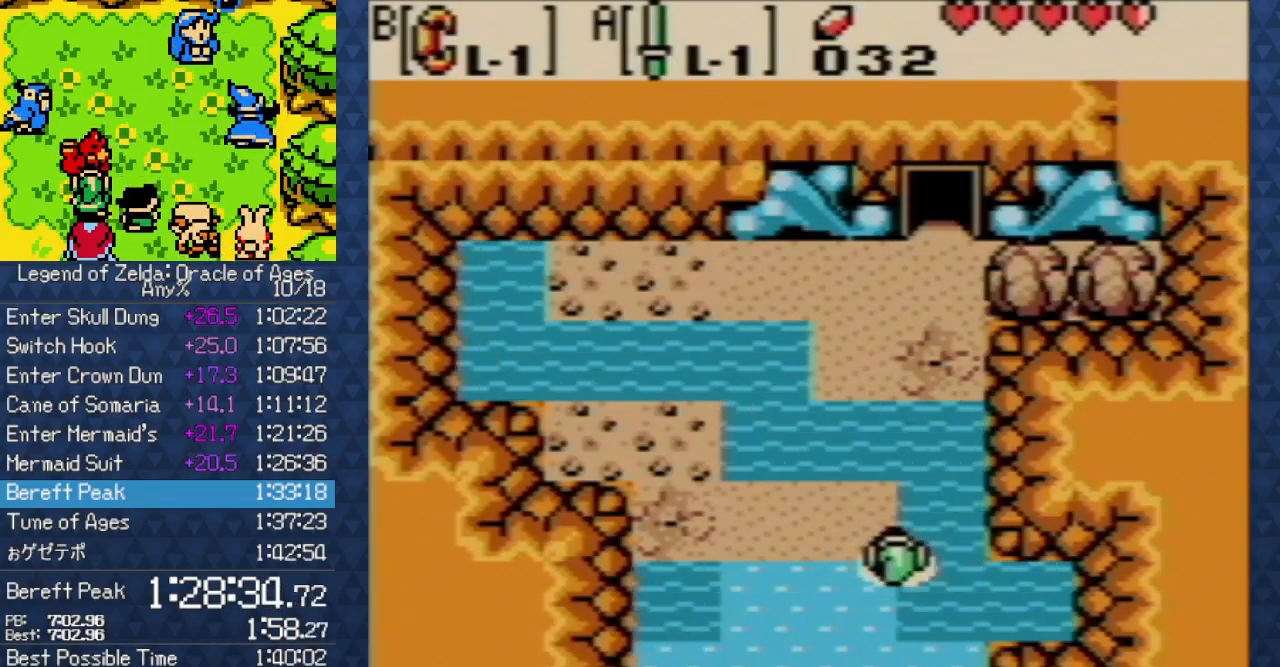
{"buttons": ["DPAD_UP"], "events": [[117, "DPAD_UP", "up"], [150, "DPAD_UP", "down"], [233, "DPAD_UP", "up"], [267, "DPAD_UP", "down"]]}
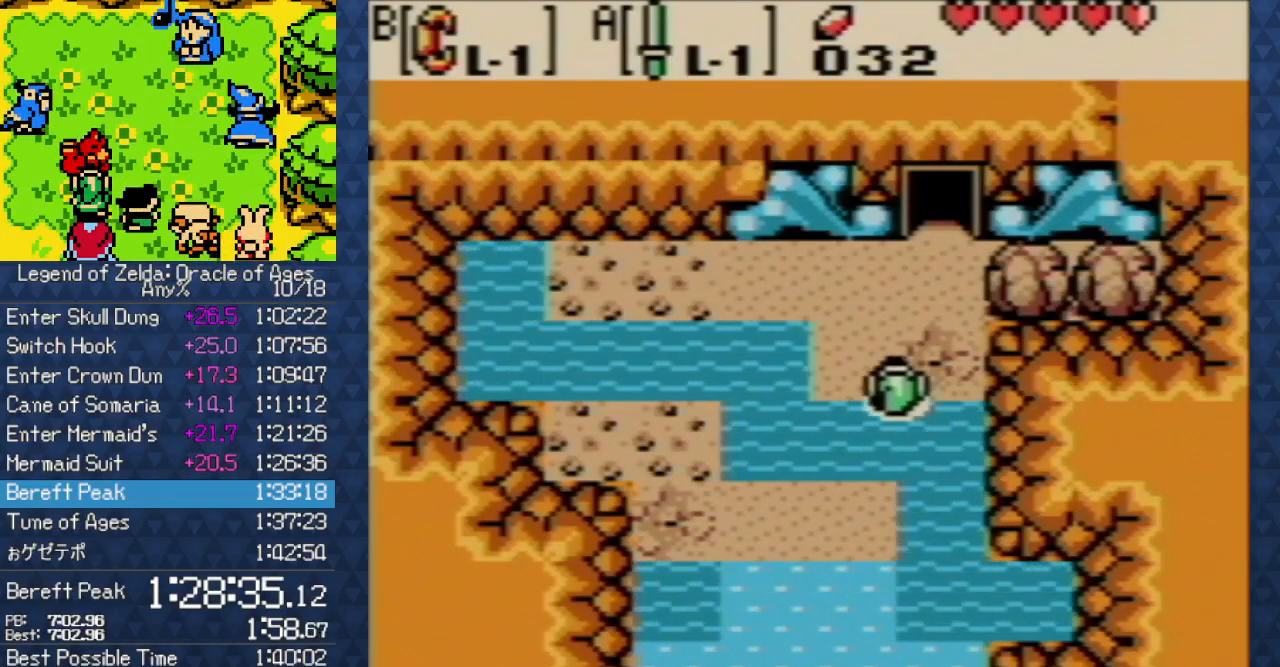
{"buttons": ["DPAD_UP"], "events": [[17, "DPAD_RIGHT", "down"], [133, "DPAD_RIGHT", "up"]]}
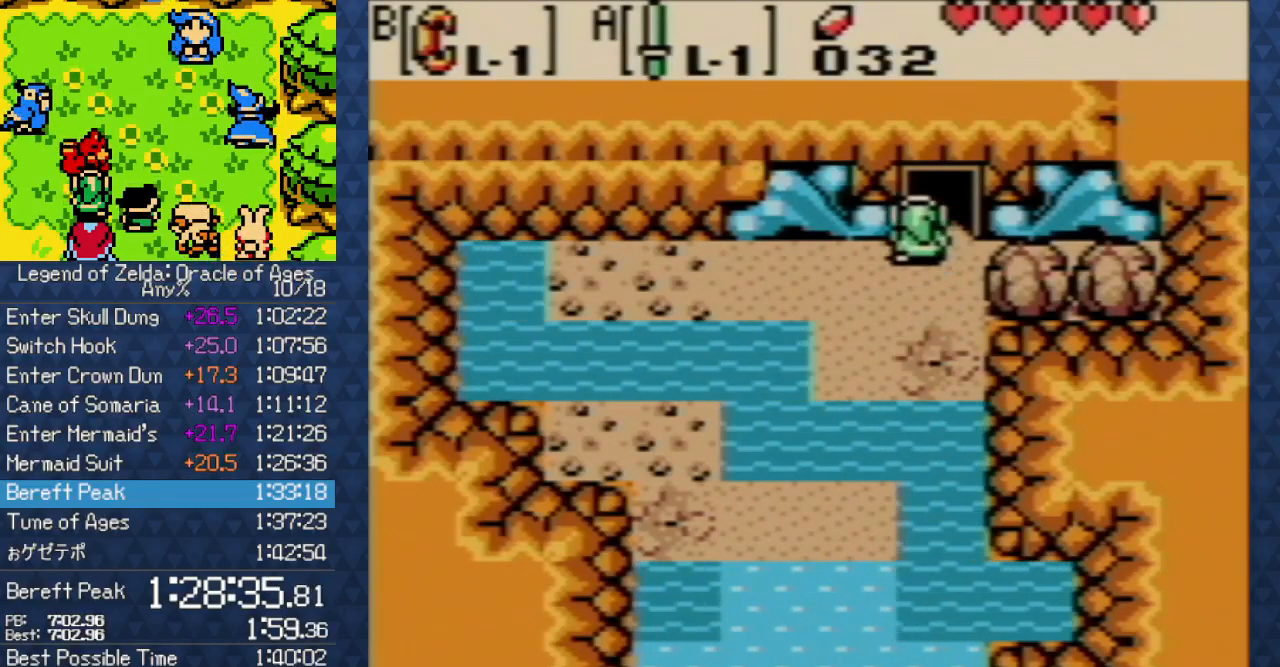
{"buttons": ["DPAD_UP"], "events": []}
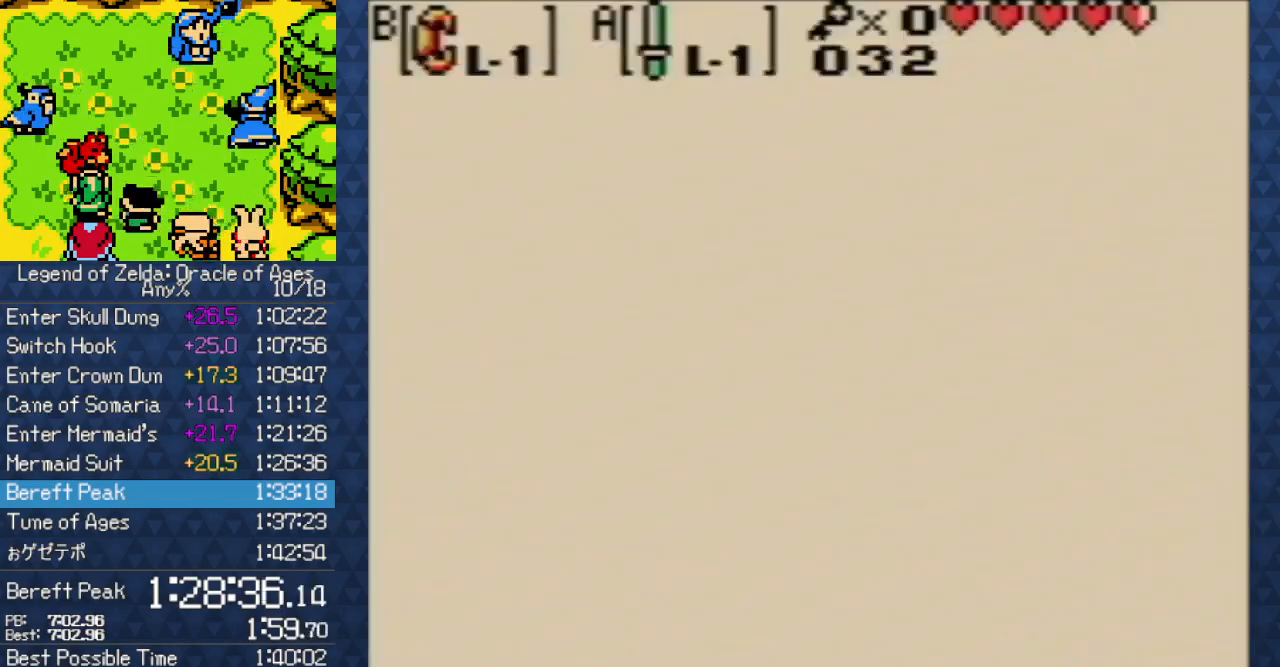
{"buttons": ["DPAD_UP"], "events": []}
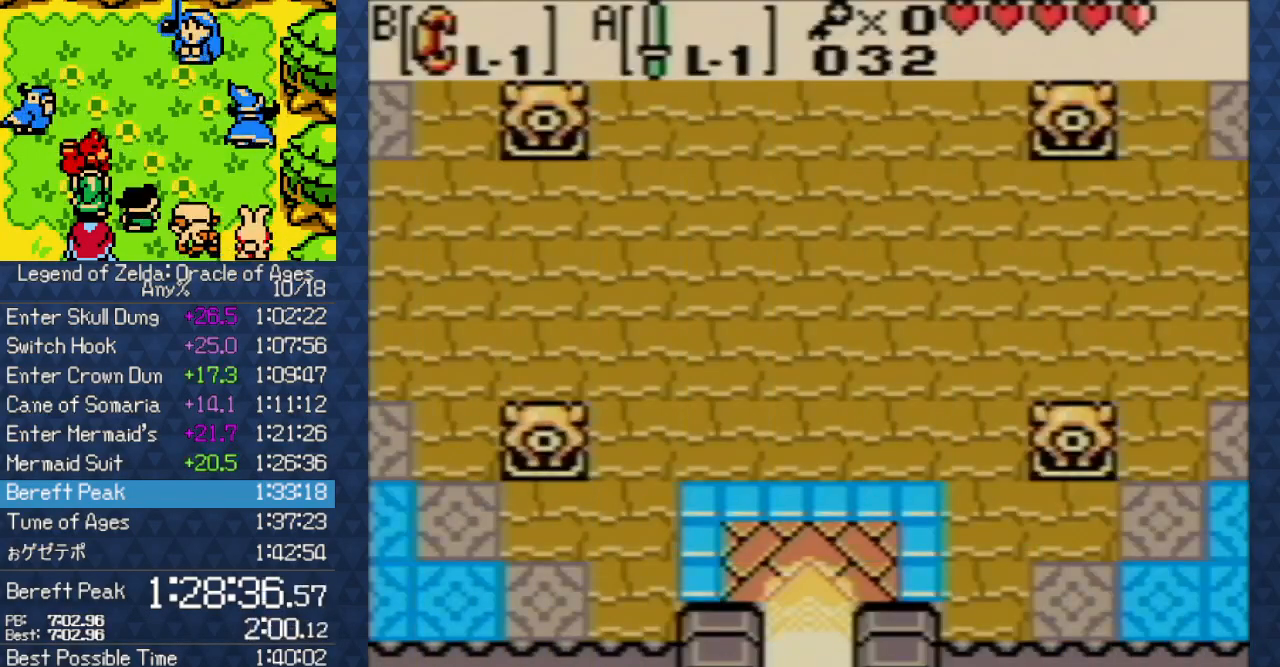
{"buttons": ["DPAD_UP"], "events": []}
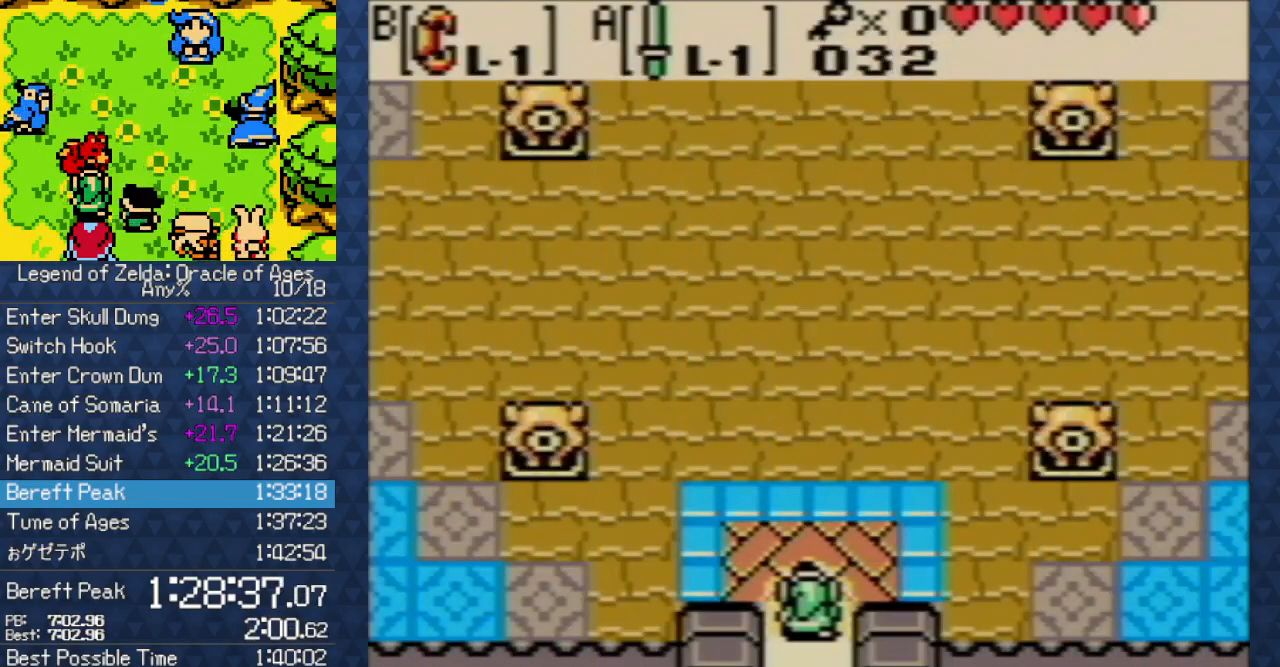
{"buttons": ["DPAD_UP"], "events": [[17, "B", "down"], [100, "B", "up"], [183, "B", "down"], [267, "B", "up"], [350, "B", "down"], [417, "B", "up"]]}
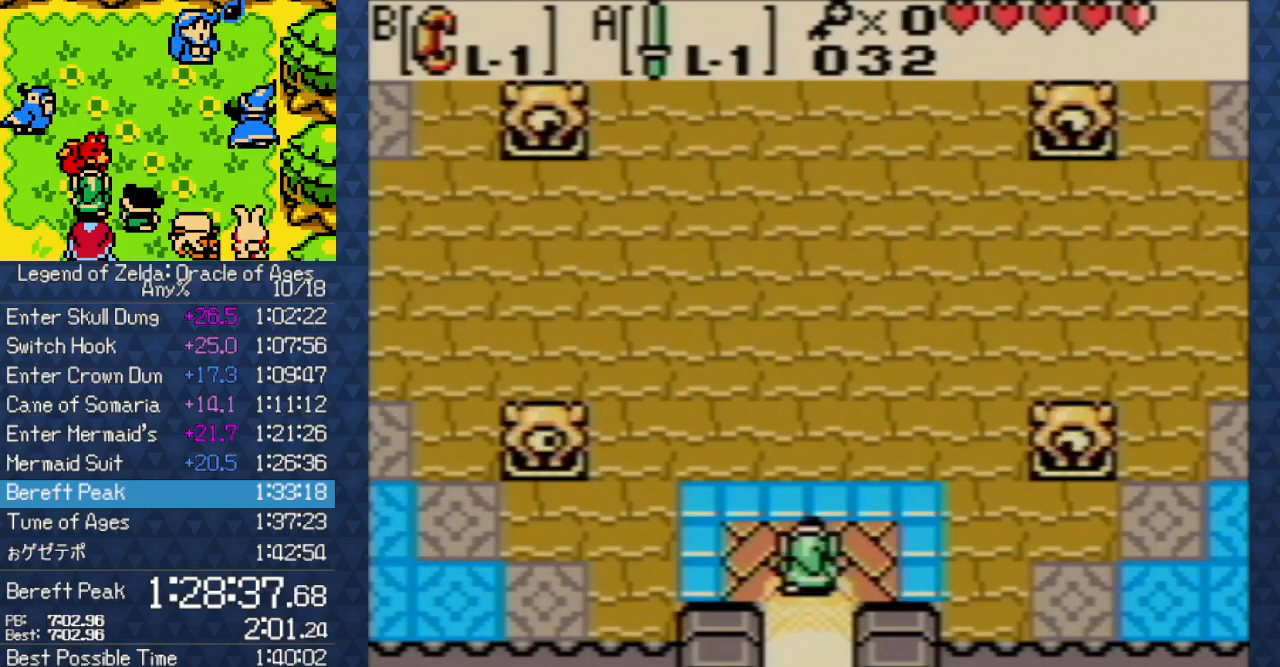
{"buttons": [], "events": [[17, "DPAD_RIGHT", "down"], [83, "START", "down"], [167, "START", "up"], [317, "DPAD_RIGHT", "up"], [367, "DPAD_UP", "up"]]}
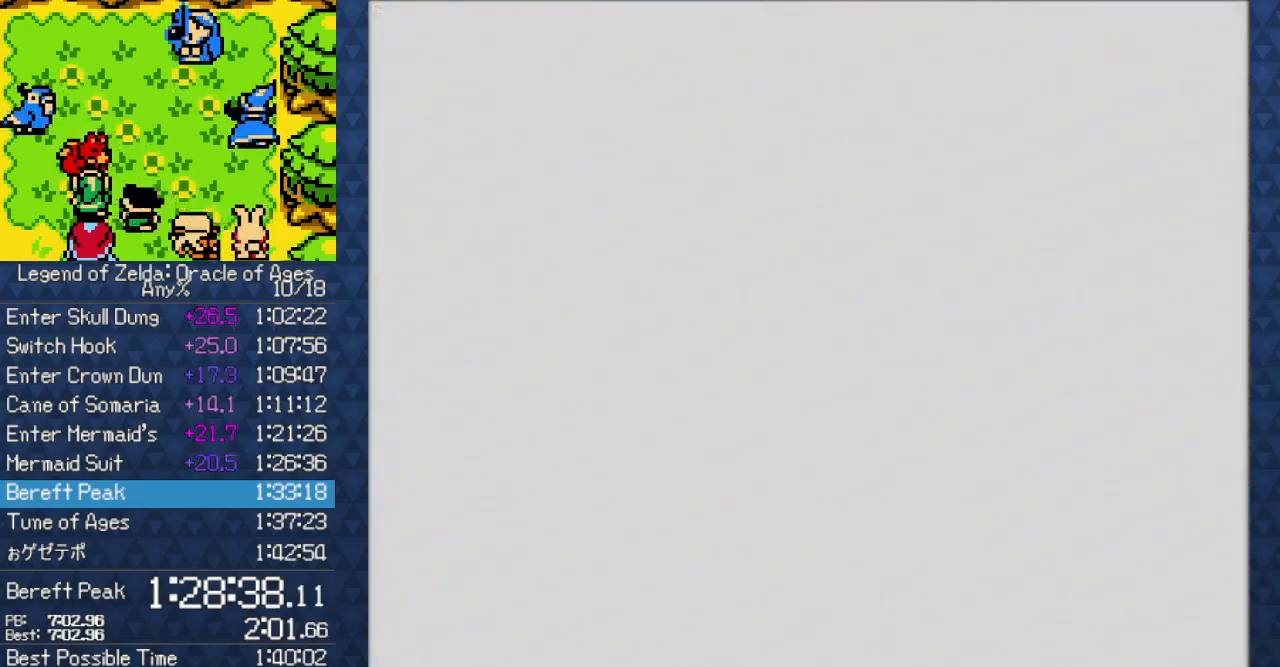
{"buttons": [], "events": []}
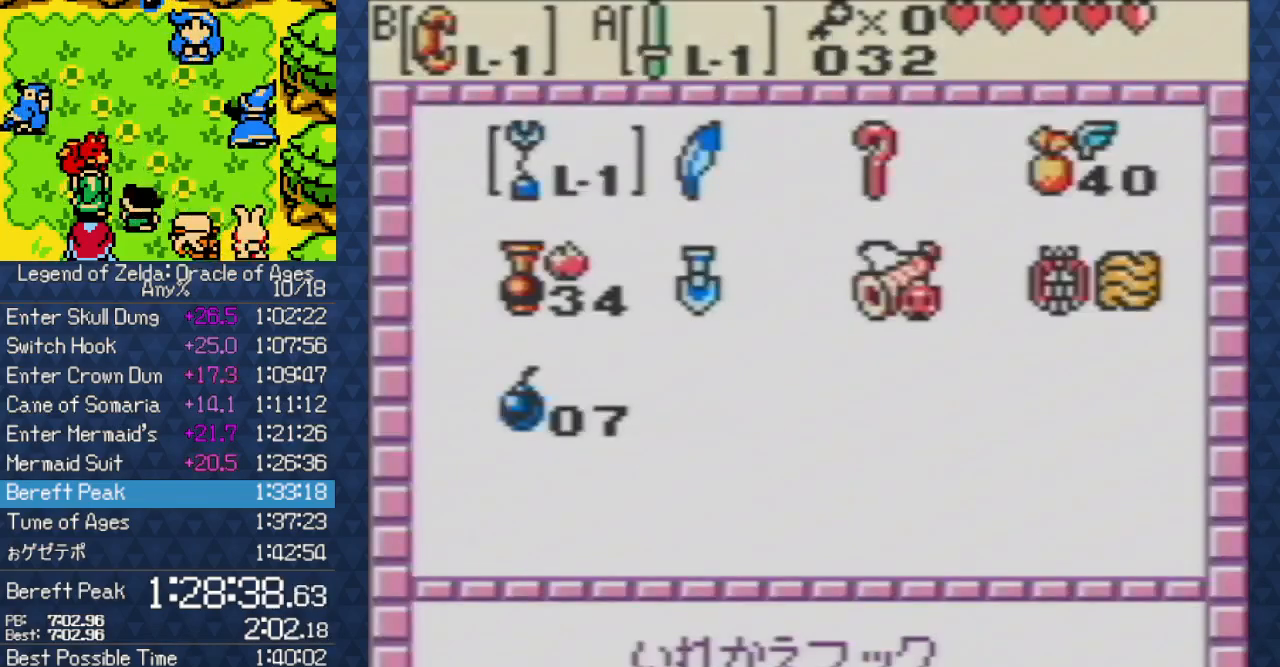
{"buttons": ["DPAD_RIGHT"], "events": [[117, "DPAD_RIGHT", "down"], [183, "DPAD_RIGHT", "up"], [283, "DPAD_RIGHT", "down"], [367, "DPAD_RIGHT", "up"], [417, "DPAD_RIGHT", "down"]]}
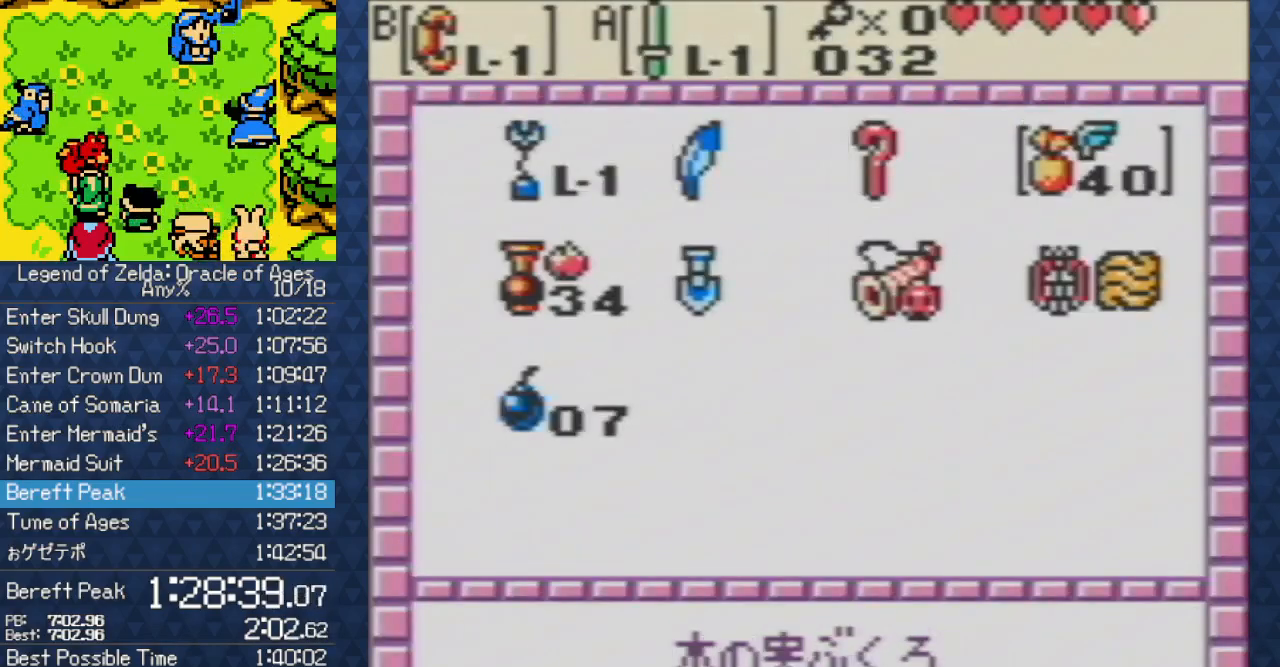
{"buttons": [], "events": [[17, "B", "down"], [17, "DPAD_RIGHT", "up"], [100, "B", "up"], [200, "B", "down"], [300, "B", "up"]]}
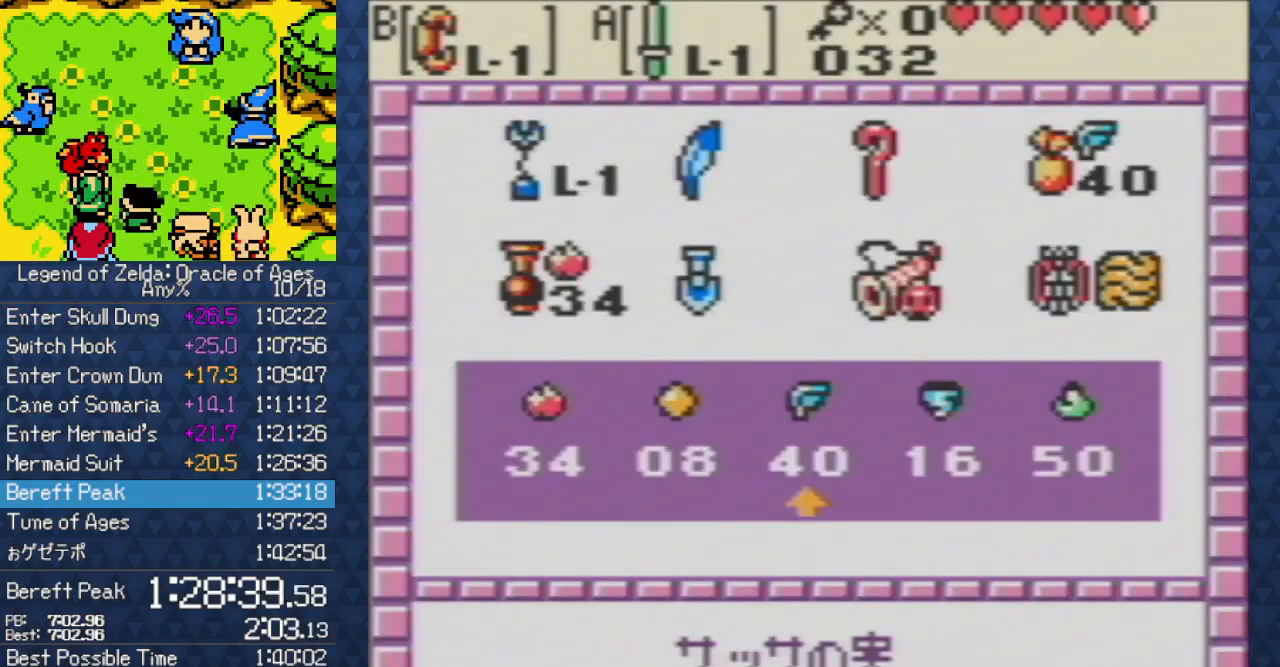
{"buttons": ["START"], "events": [[17, "B", "down"], [133, "B", "up"], [183, "DPAD_RIGHT", "down"], [300, "A", "down"], [300, "DPAD_RIGHT", "up"], [400, "A", "up"], [467, "START", "down"]]}
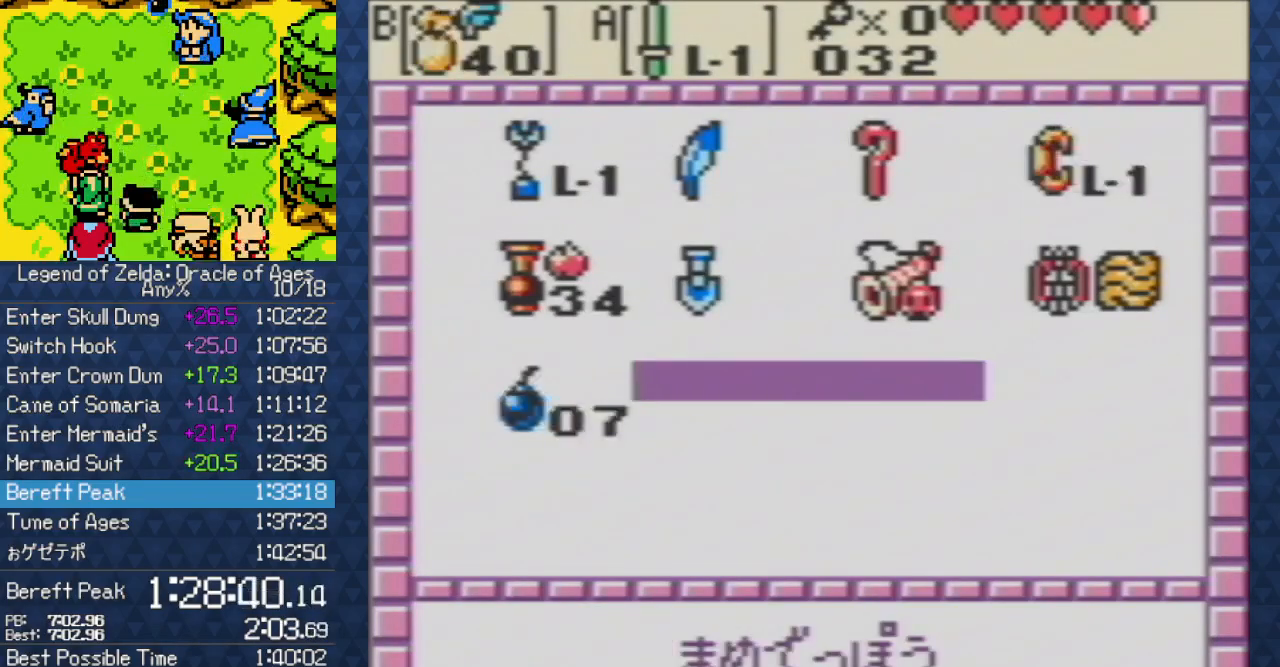
{"buttons": ["START"], "events": [[67, "START", "up"], [350, "A", "down"], [450, "A", "up"], [500, "START", "down"]]}
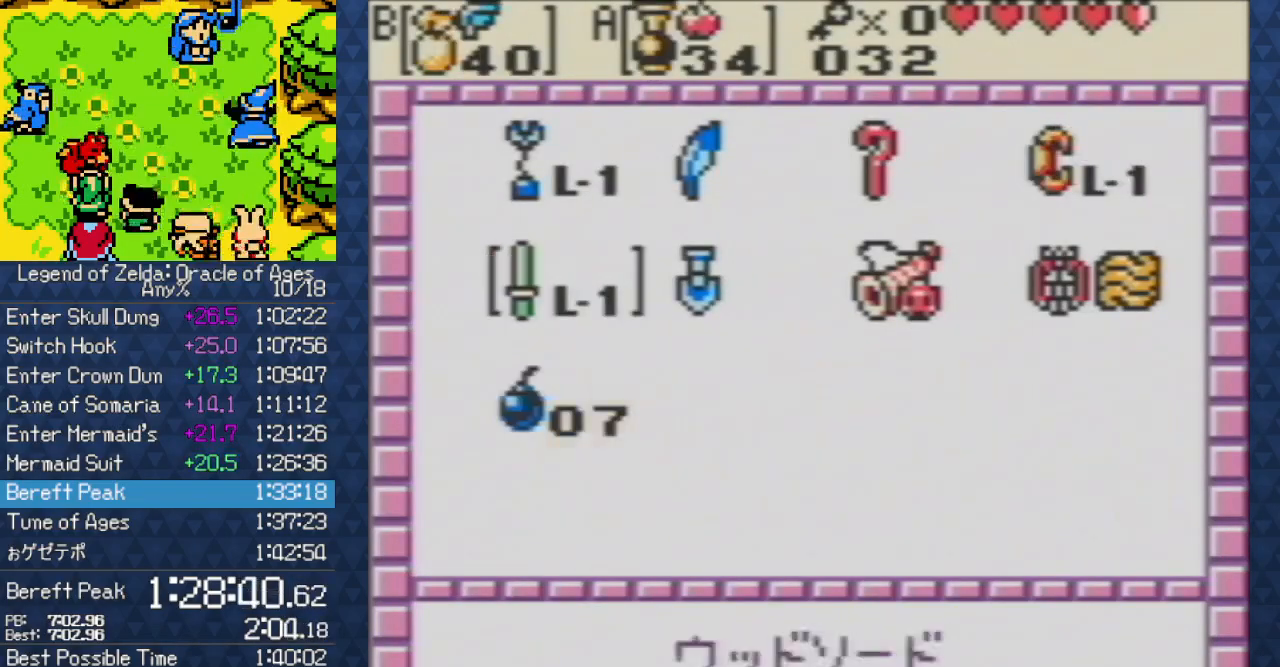
{"buttons": ["DPAD_UP", "DPAD_RIGHT"], "events": [[67, "START", "up"], [217, "DPAD_RIGHT", "down"], [217, "DPAD_UP", "down"]]}
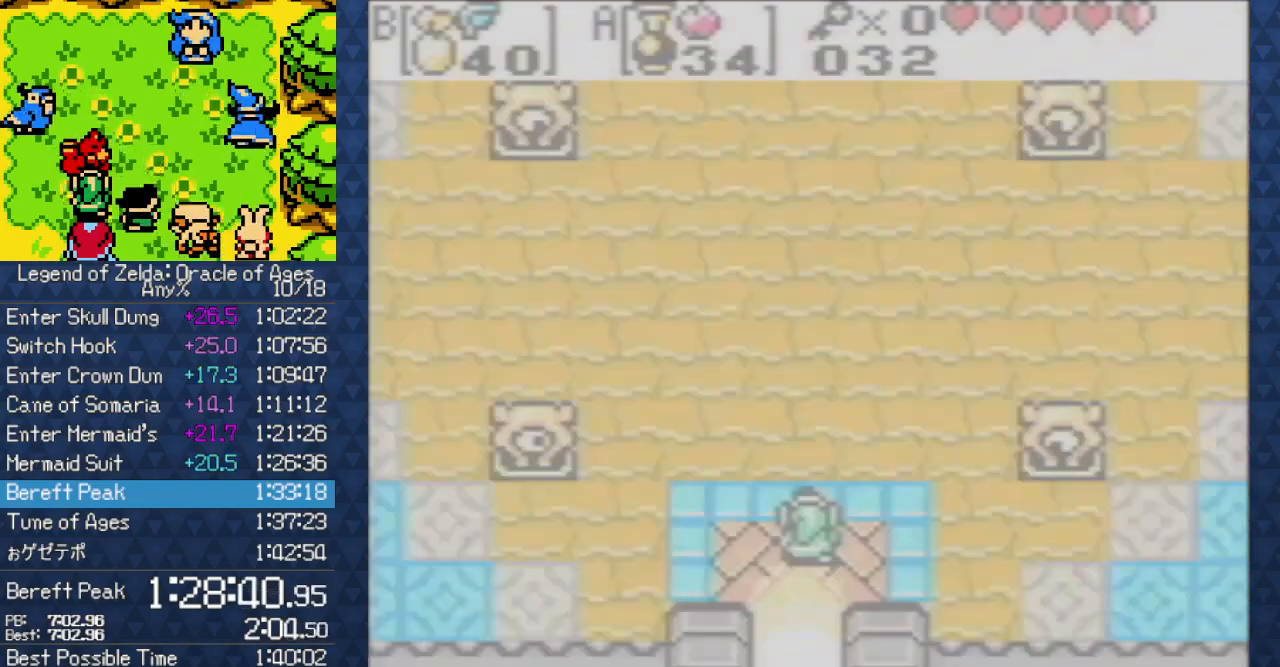
{"buttons": ["DPAD_UP", "DPAD_RIGHT"], "events": [[233, "B", "down"], [333, "B", "up"]]}
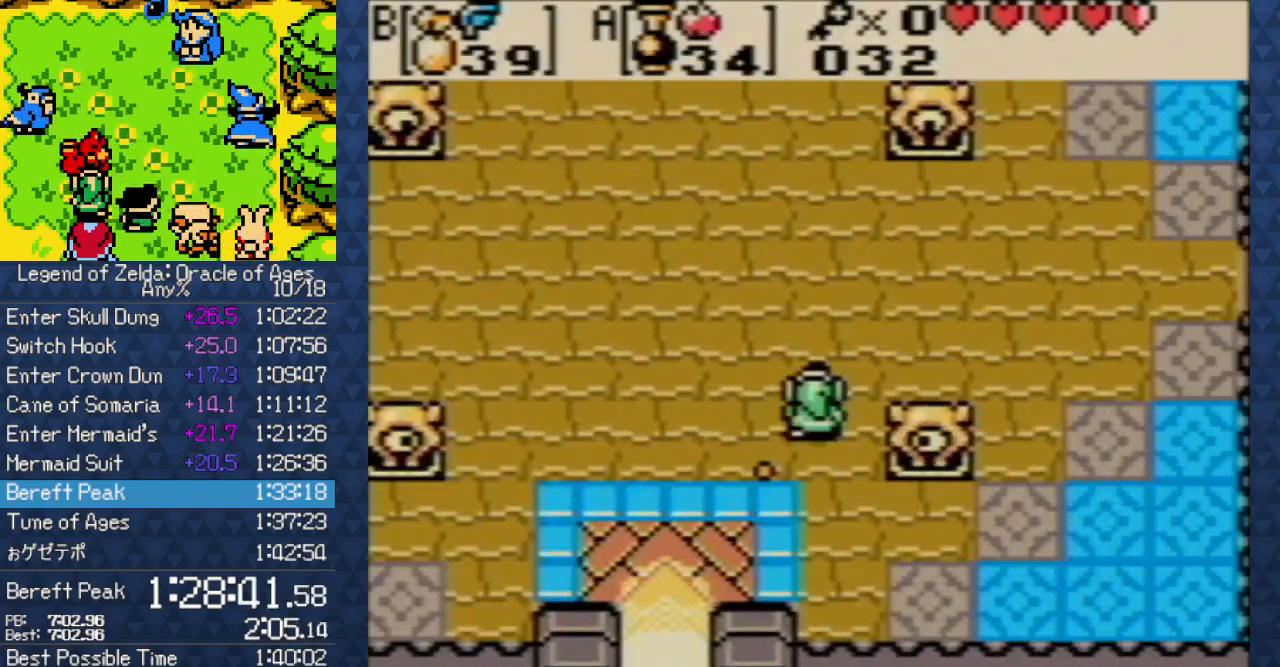
{"buttons": ["DPAD_RIGHT"], "events": [[317, "DPAD_UP", "up"]]}
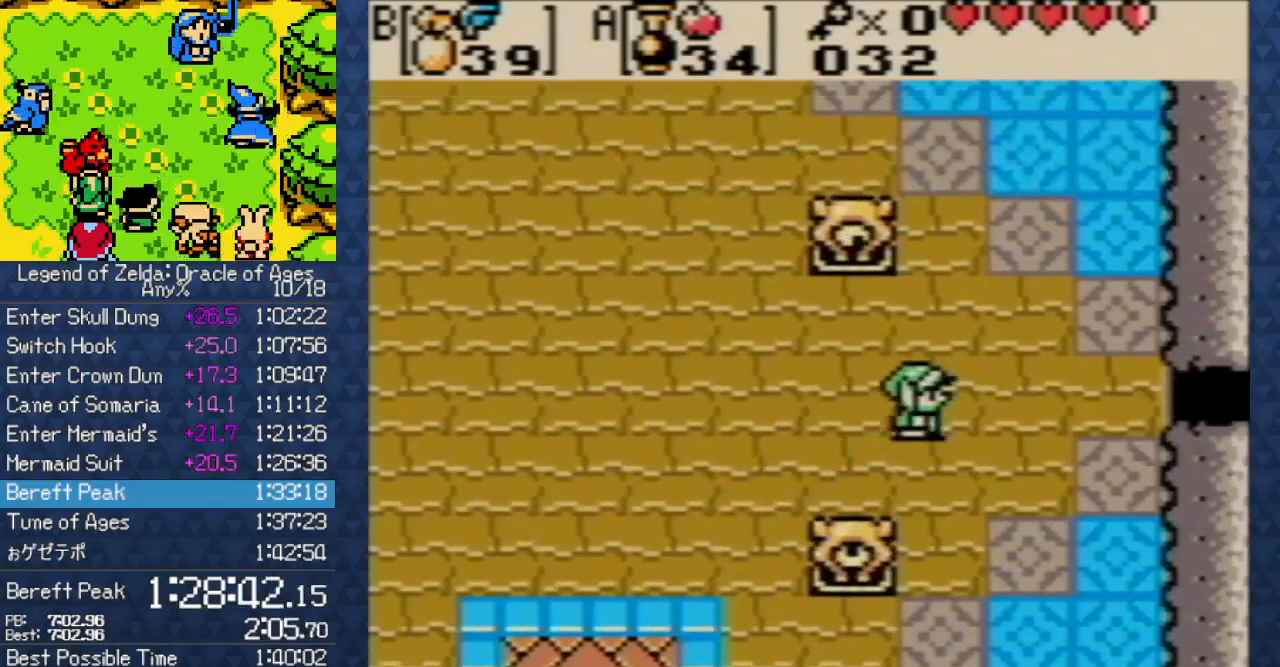
{"buttons": ["DPAD_RIGHT"], "events": []}
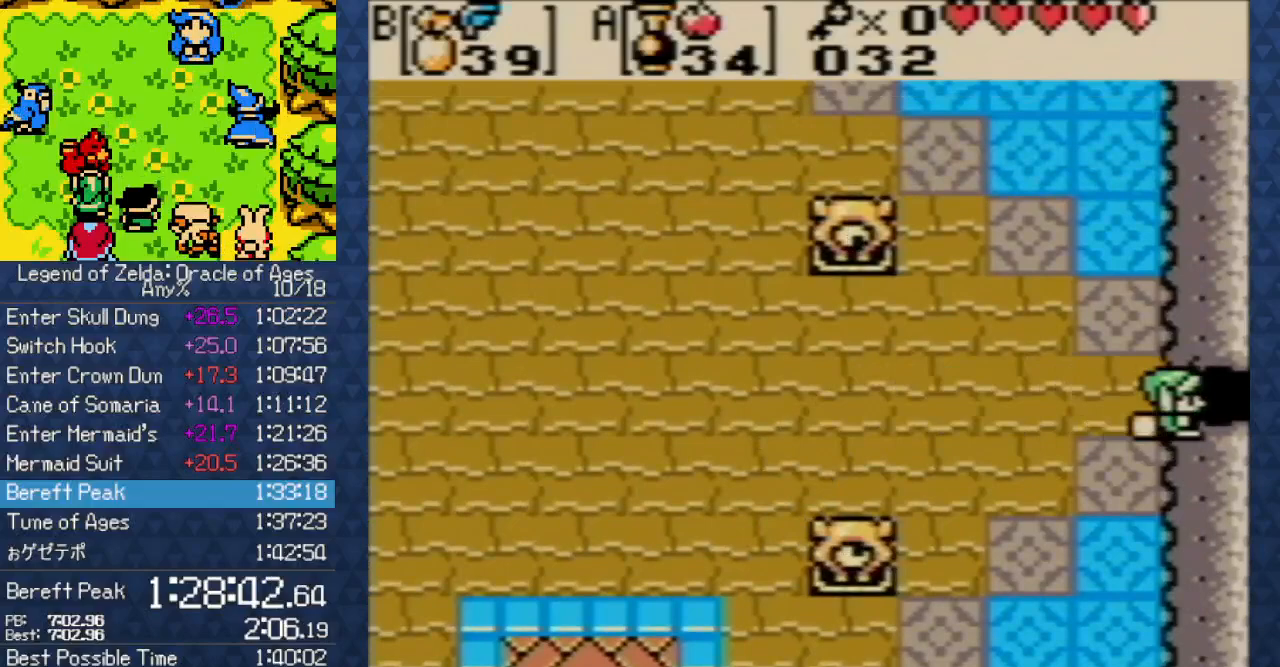
{"buttons": ["DPAD_RIGHT"], "events": []}
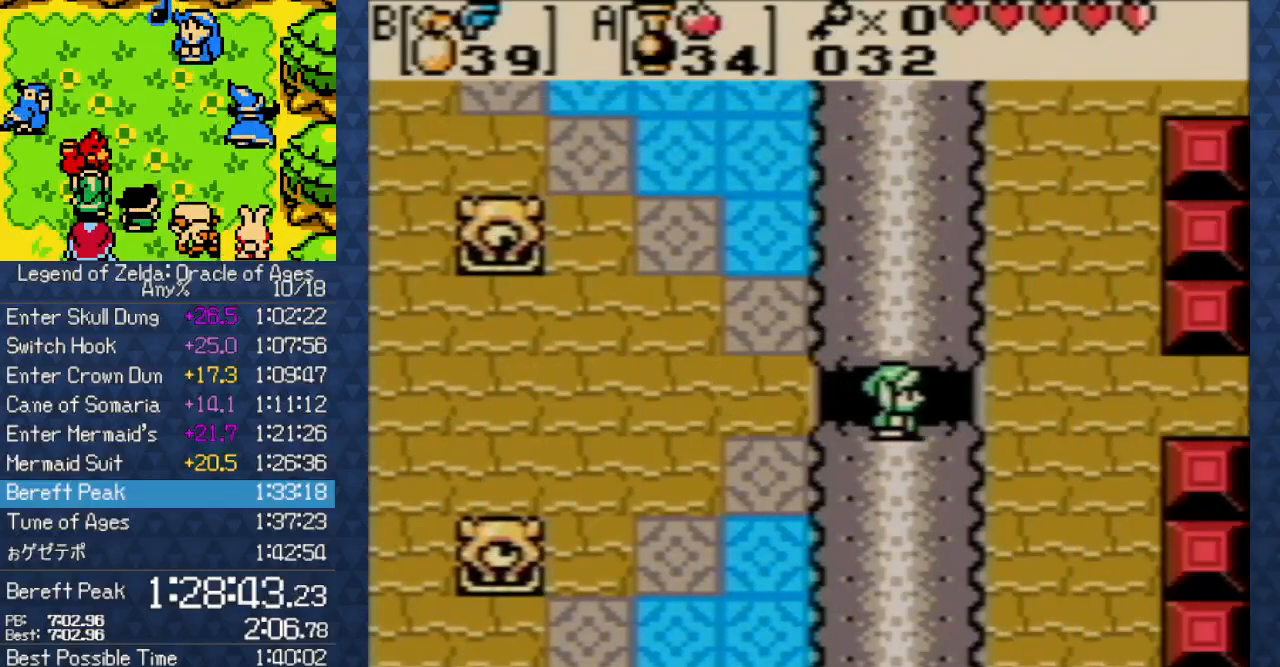
{"buttons": ["DPAD_RIGHT"], "events": []}
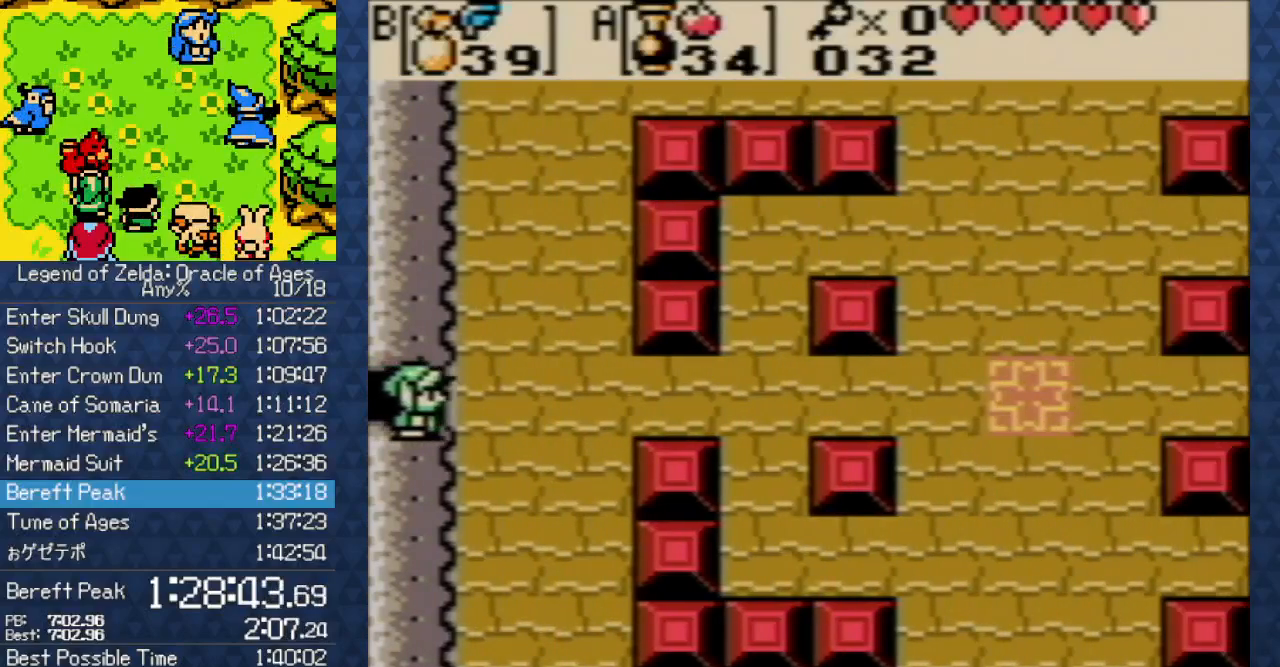
{"buttons": ["DPAD_RIGHT"], "events": []}
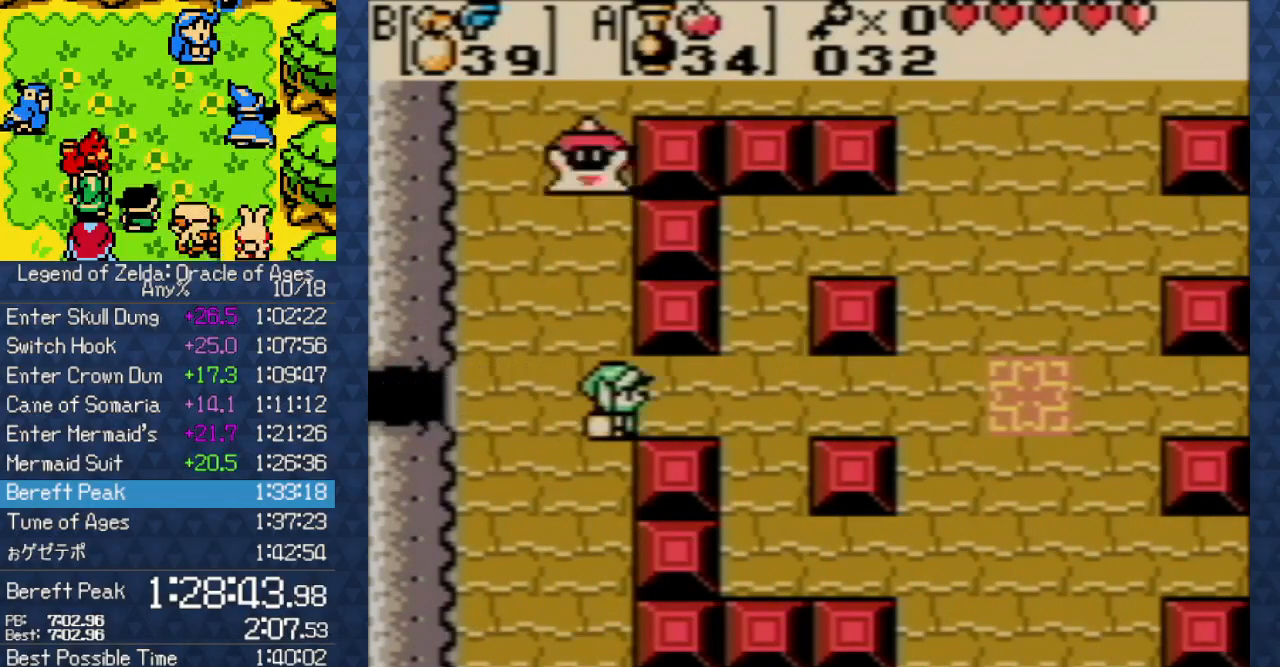
{"buttons": ["DPAD_RIGHT"], "events": []}
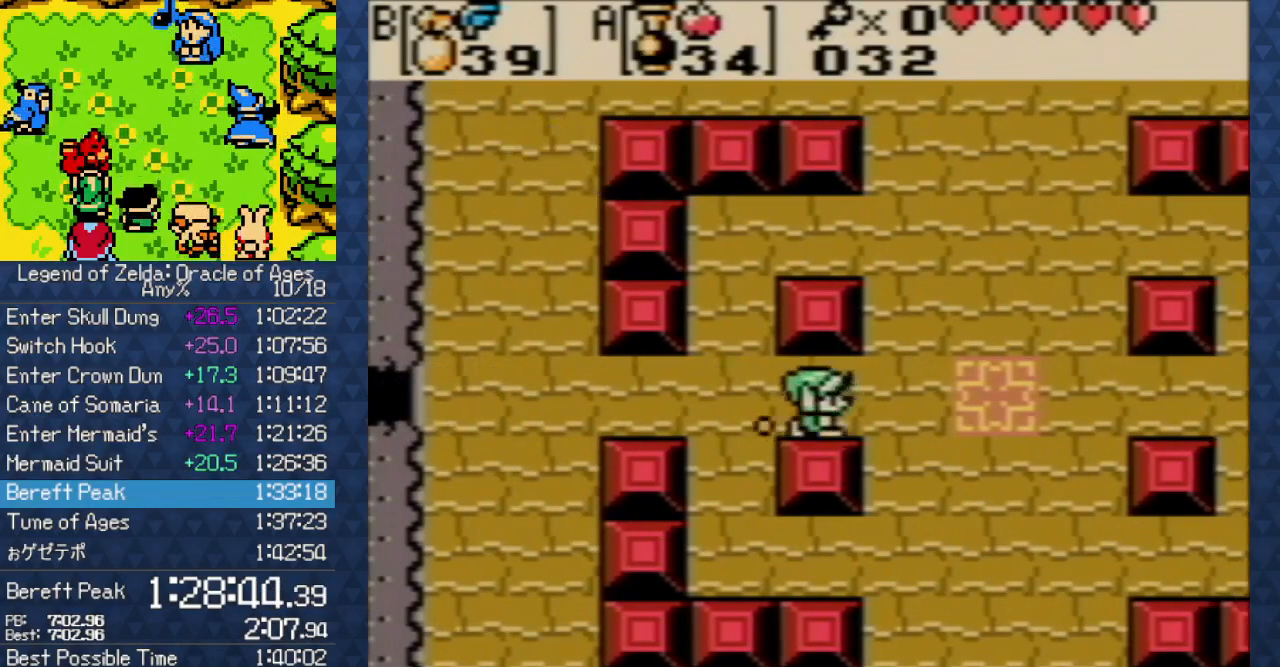
{"buttons": ["DPAD_RIGHT"], "events": []}